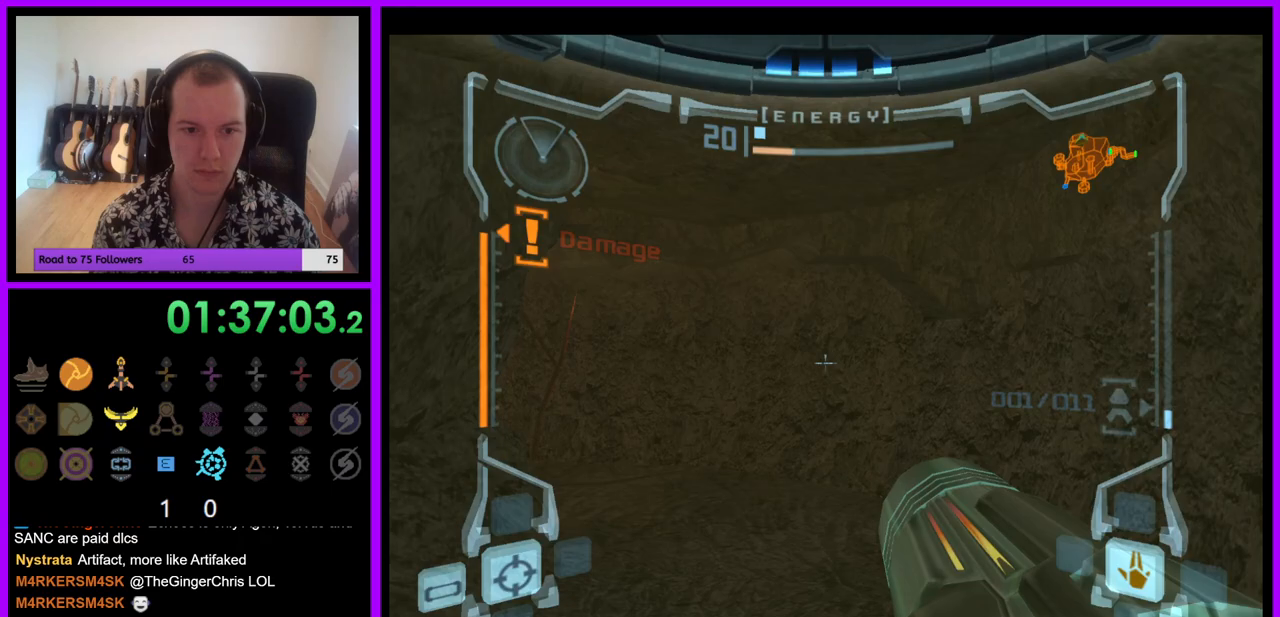
Gameplay with a controller (Nintendo layout); each line is a JSON object with the inputs held at the frame after it. "events" lists button and stick changes between this image and that frame as [ms after this image, input, new state], when the widget could be followed in between. Not read: L3 R3.
{"buttons": [], "left_stick": "up-left", "right_stick": "center", "events": [[150, "B", "down"], [200, "left_stick", "up"], [233, "B", "up"], [300, "L1", "up"], [333, "left_stick", "up-left"]]}
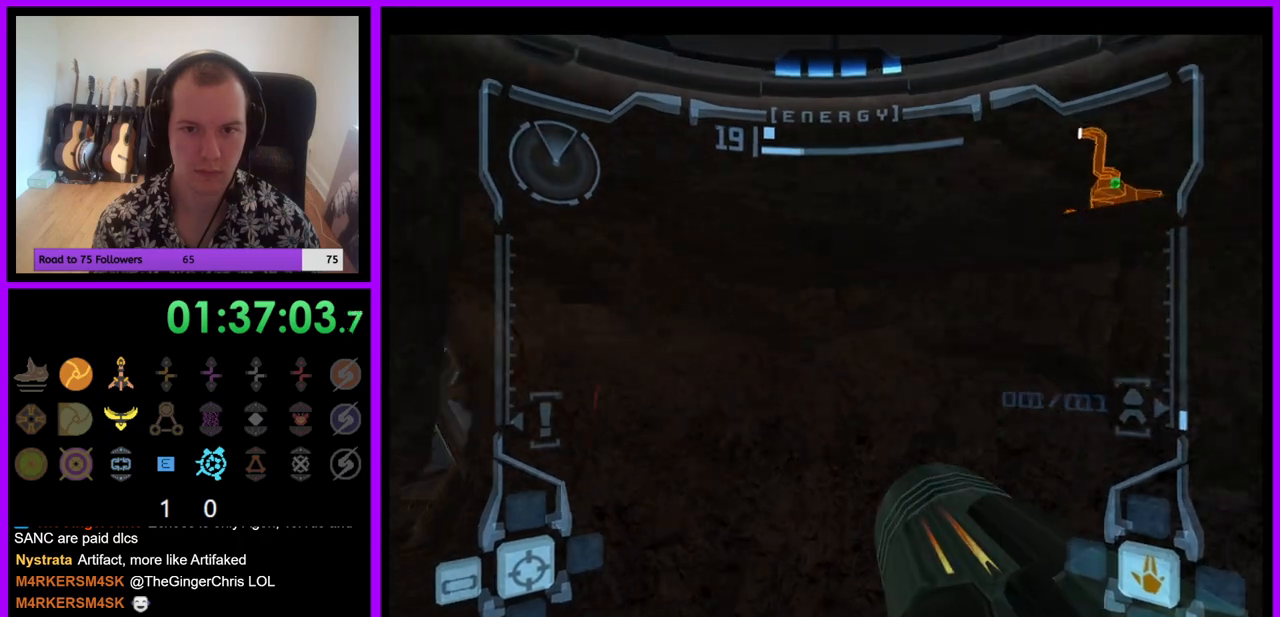
{"buttons": ["L1"], "left_stick": "up-left", "right_stick": "center", "events": [[383, "L1", "down"]]}
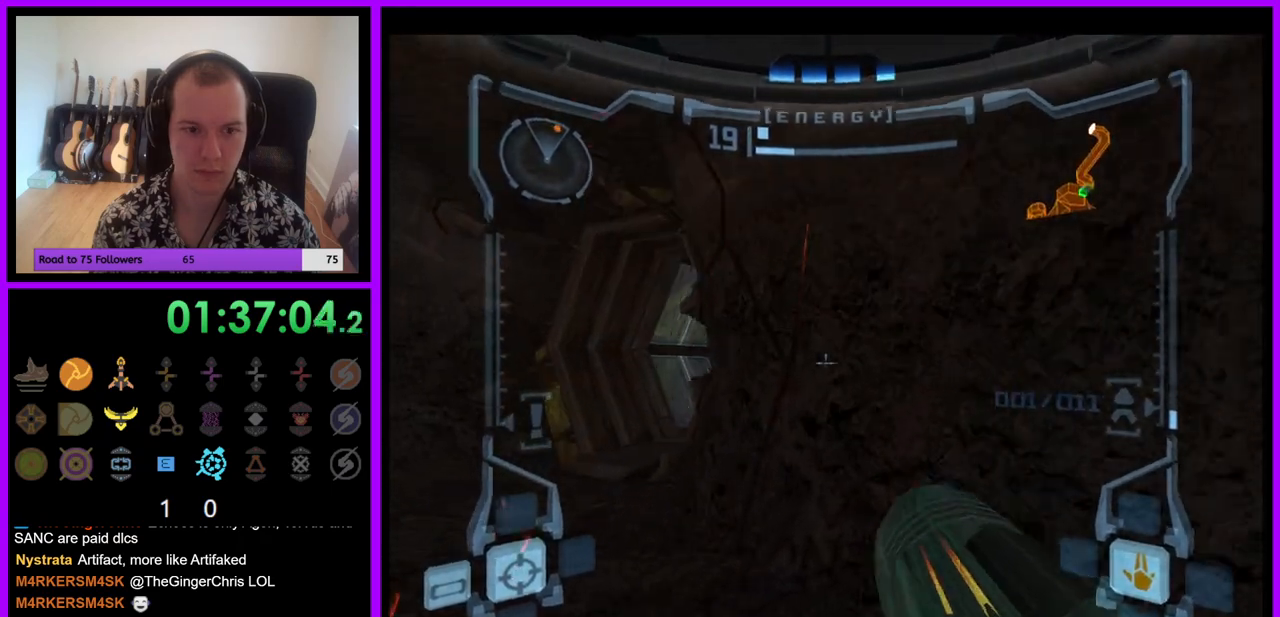
{"buttons": [], "left_stick": "up-left", "right_stick": "center", "events": [[250, "B", "down"], [350, "B", "up"], [433, "L1", "up"]]}
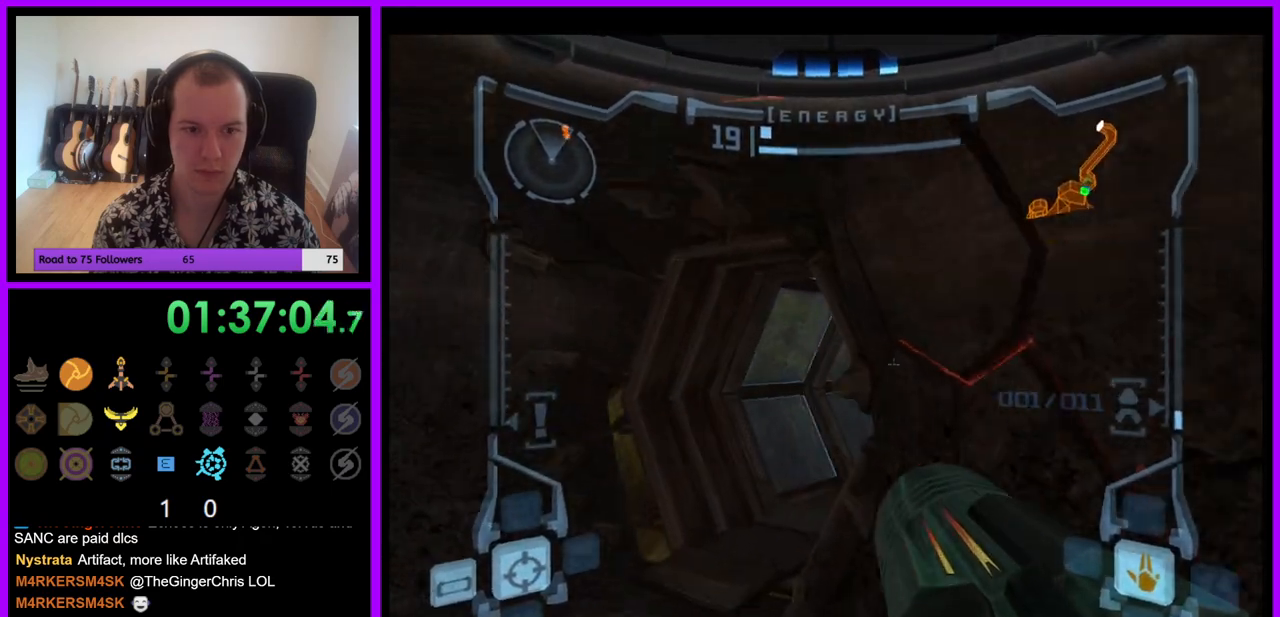
{"buttons": [], "left_stick": "up-right", "right_stick": "center", "events": [[117, "left_stick", "up-right"]]}
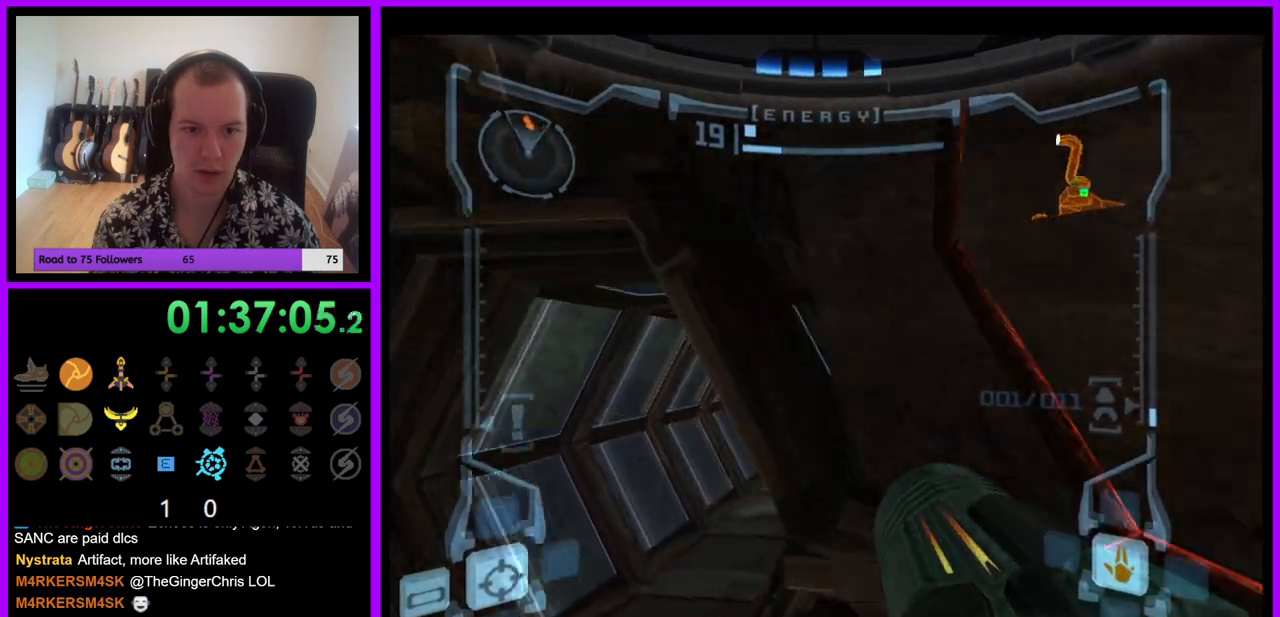
{"buttons": ["L1"], "left_stick": "up-left", "right_stick": "center", "events": [[233, "left_stick", "up-left"], [250, "L1", "down"]]}
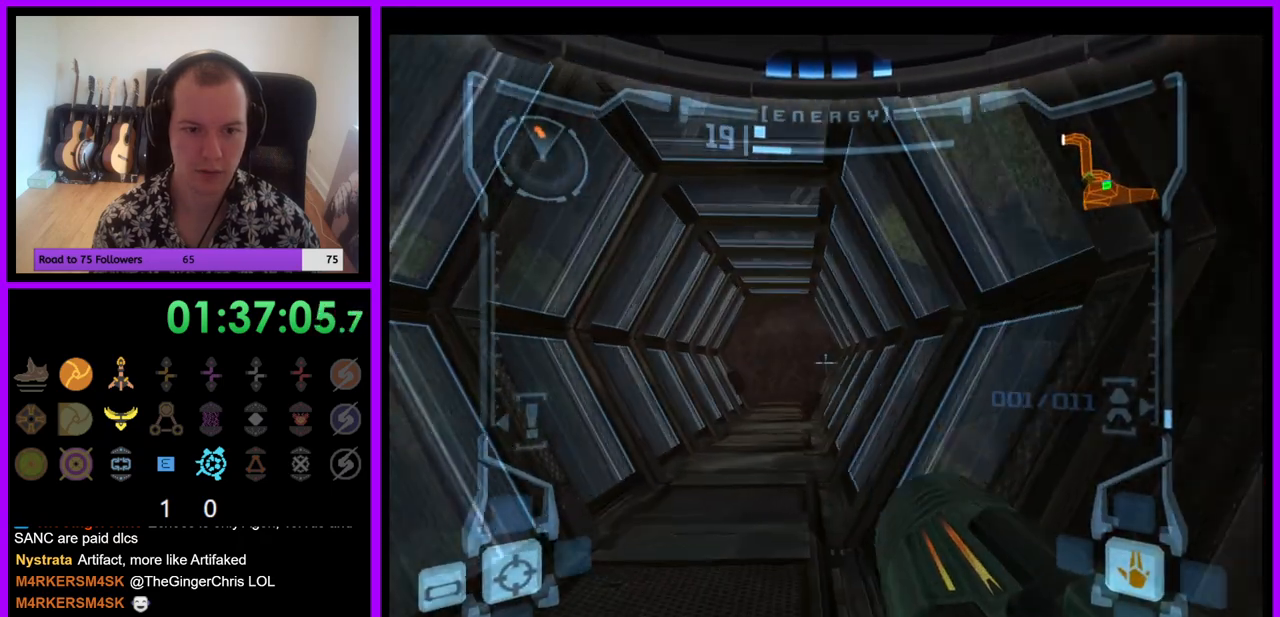
{"buttons": ["L1"], "left_stick": "up", "right_stick": "center", "events": [[117, "left_stick", "up"], [133, "B", "down"], [250, "B", "up"], [333, "L1", "up"], [400, "L1", "down"]]}
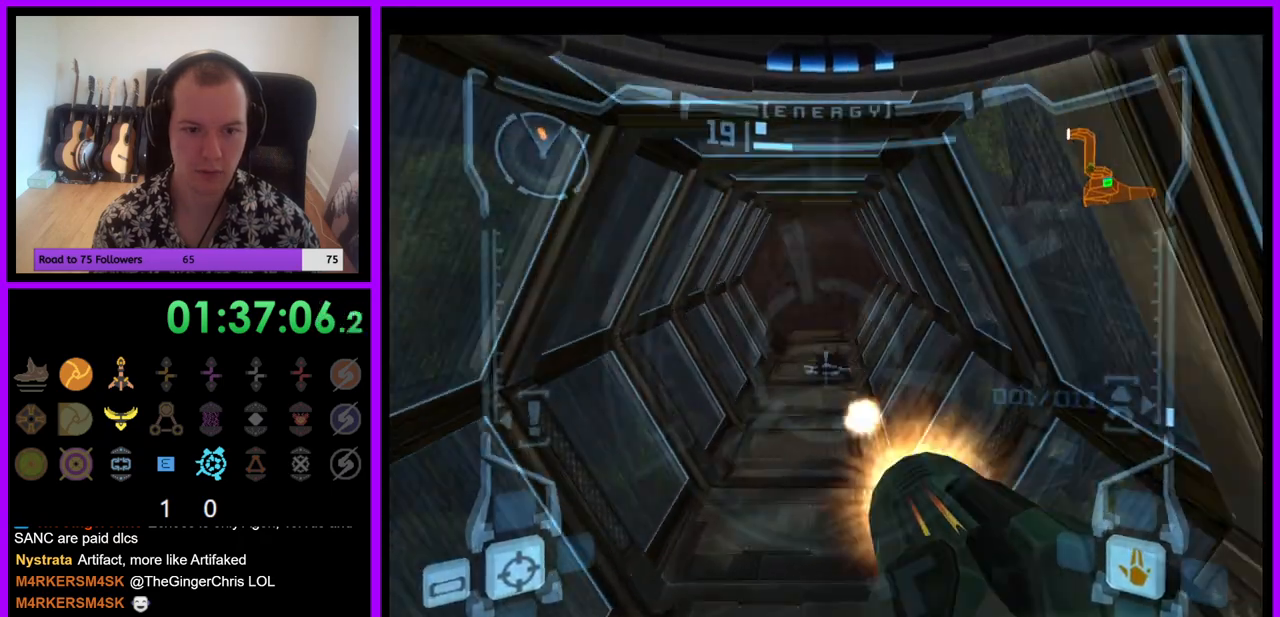
{"buttons": ["A", "L1"], "left_stick": "up", "right_stick": "center", "events": [[17, "A", "down"], [83, "A", "up"], [167, "A", "down"], [233, "A", "up"], [317, "A", "down"], [383, "A", "up"], [467, "A", "down"]]}
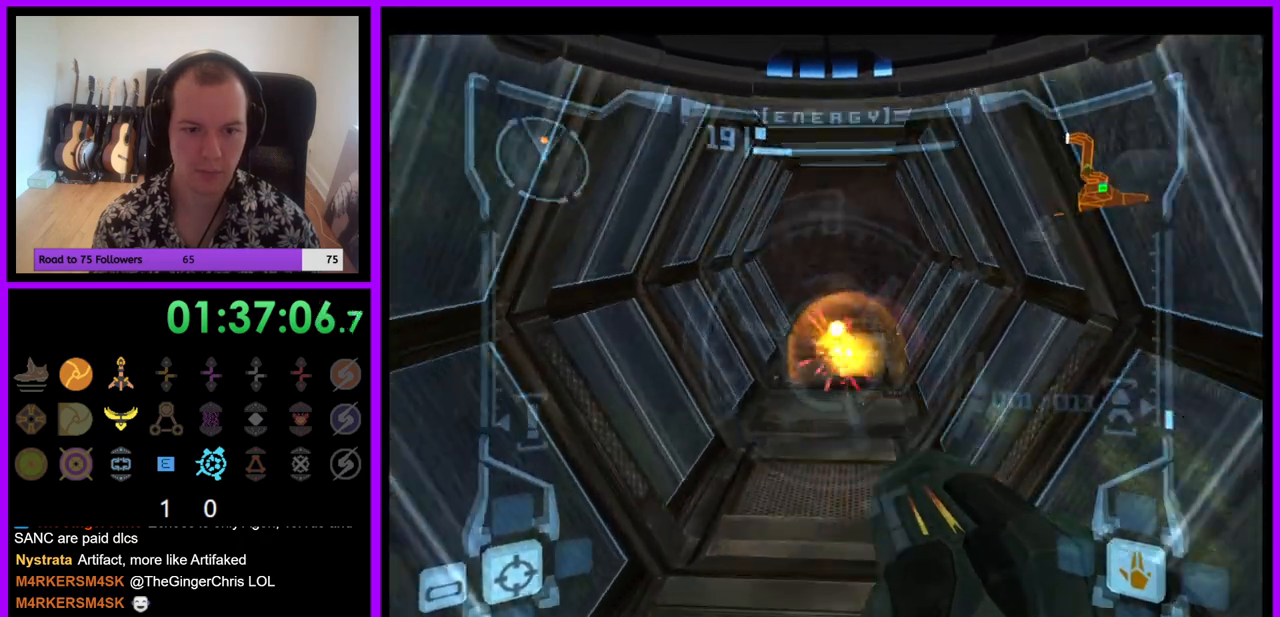
{"buttons": ["L1"], "left_stick": "up", "right_stick": "center", "events": [[33, "A", "up"], [117, "A", "down"], [200, "A", "up"], [283, "A", "down"], [350, "A", "up"], [417, "A", "down"], [500, "A", "up"]]}
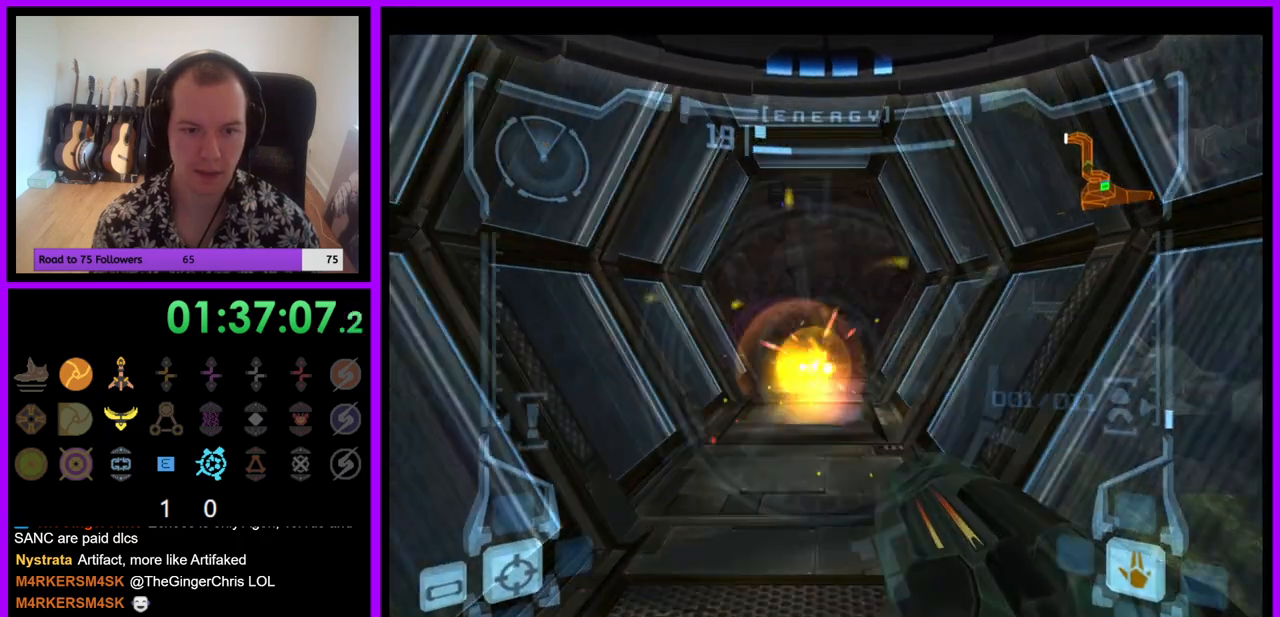
{"buttons": ["L1"], "left_stick": "up", "right_stick": "center", "events": [[83, "A", "down"], [150, "A", "up"], [233, "A", "down"], [300, "A", "up"]]}
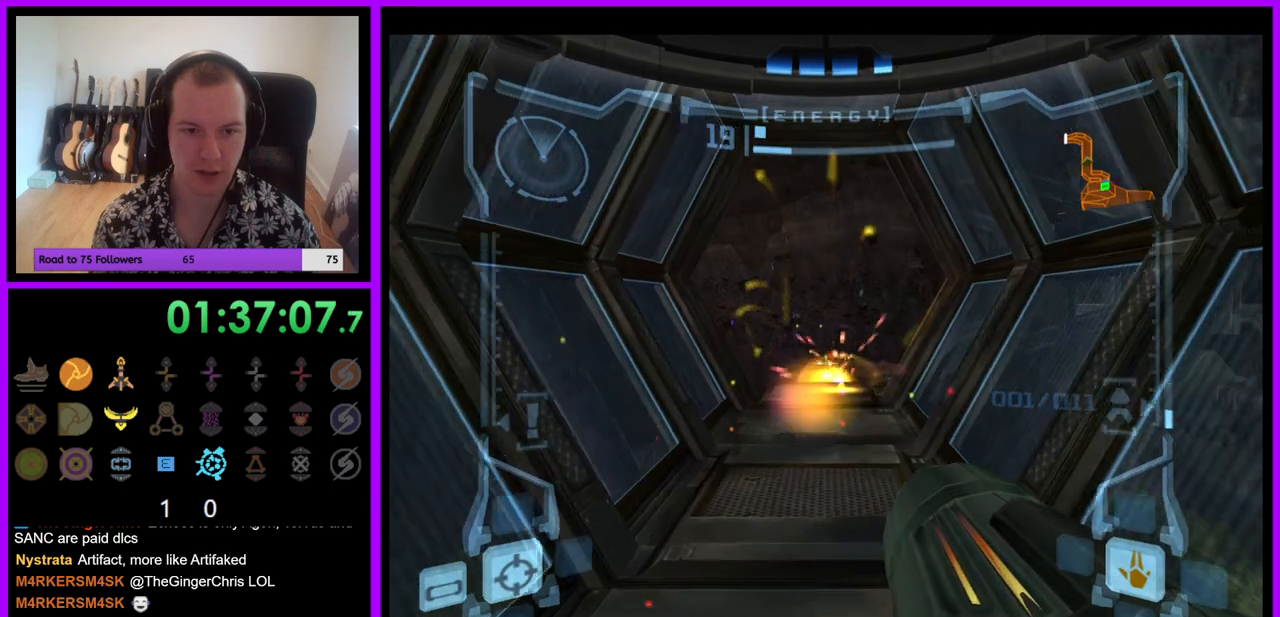
{"buttons": ["L1"], "left_stick": "up", "right_stick": "center", "events": [[367, "B", "down"], [467, "B", "up"]]}
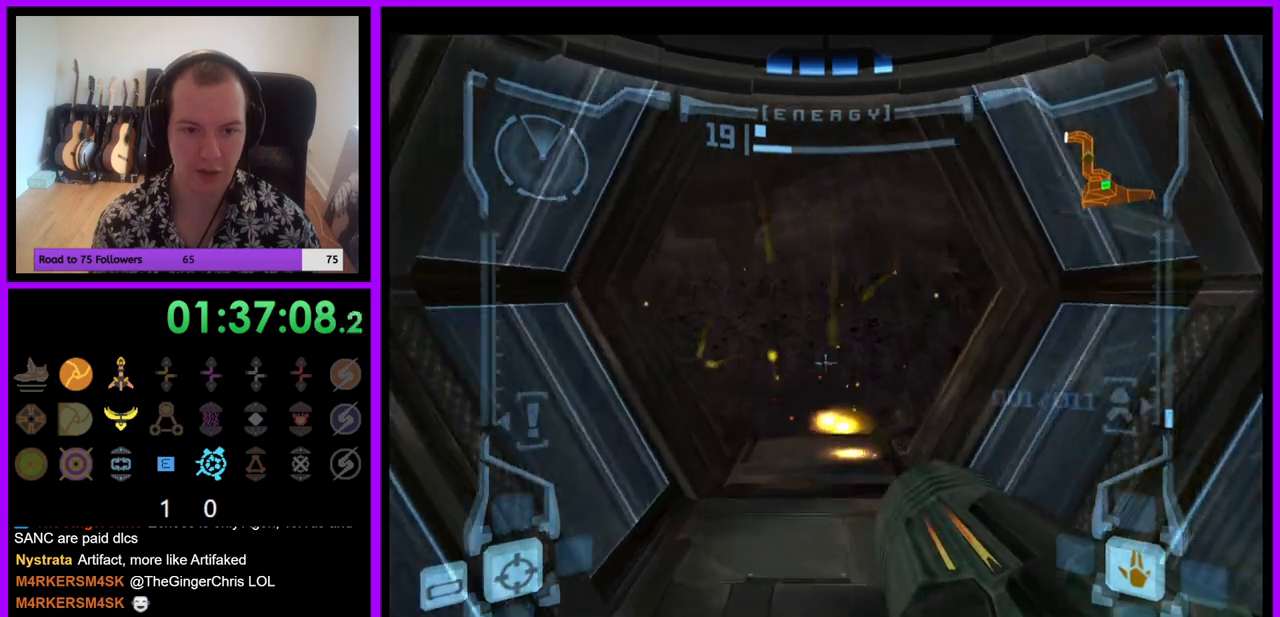
{"buttons": [], "left_stick": "up-left", "right_stick": "center", "events": [[67, "L1", "up"], [133, "left_stick", "up-left"]]}
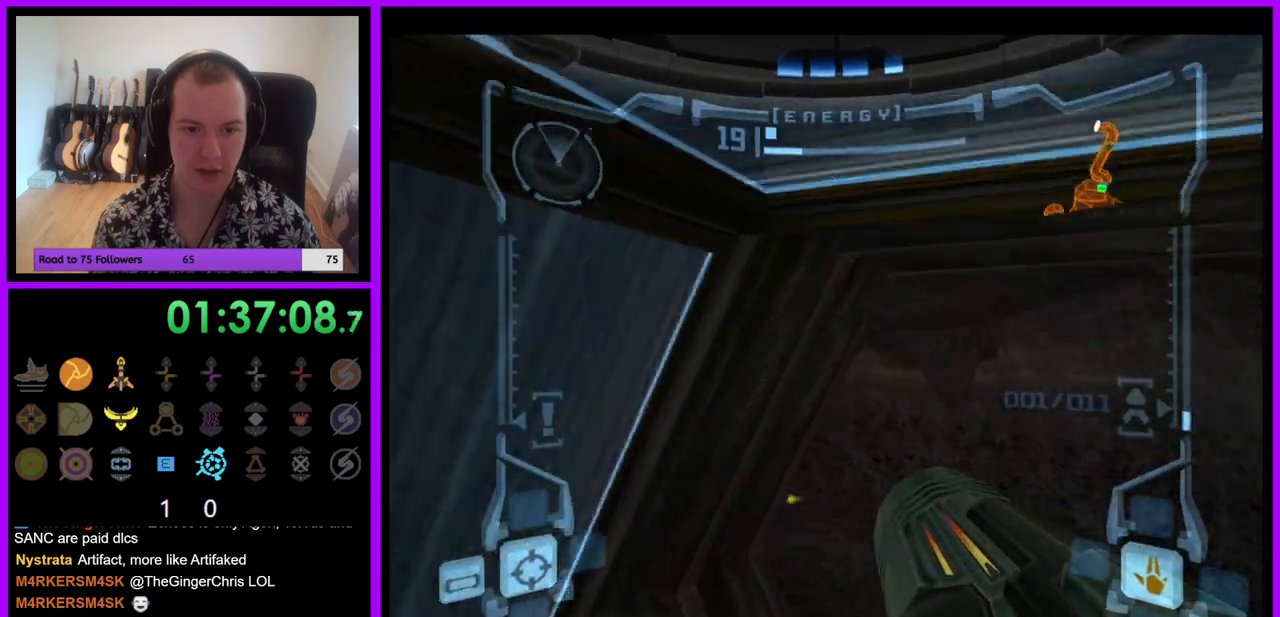
{"buttons": ["L1"], "left_stick": "up-right", "right_stick": "center", "events": [[433, "L1", "down"], [450, "left_stick", "up-right"]]}
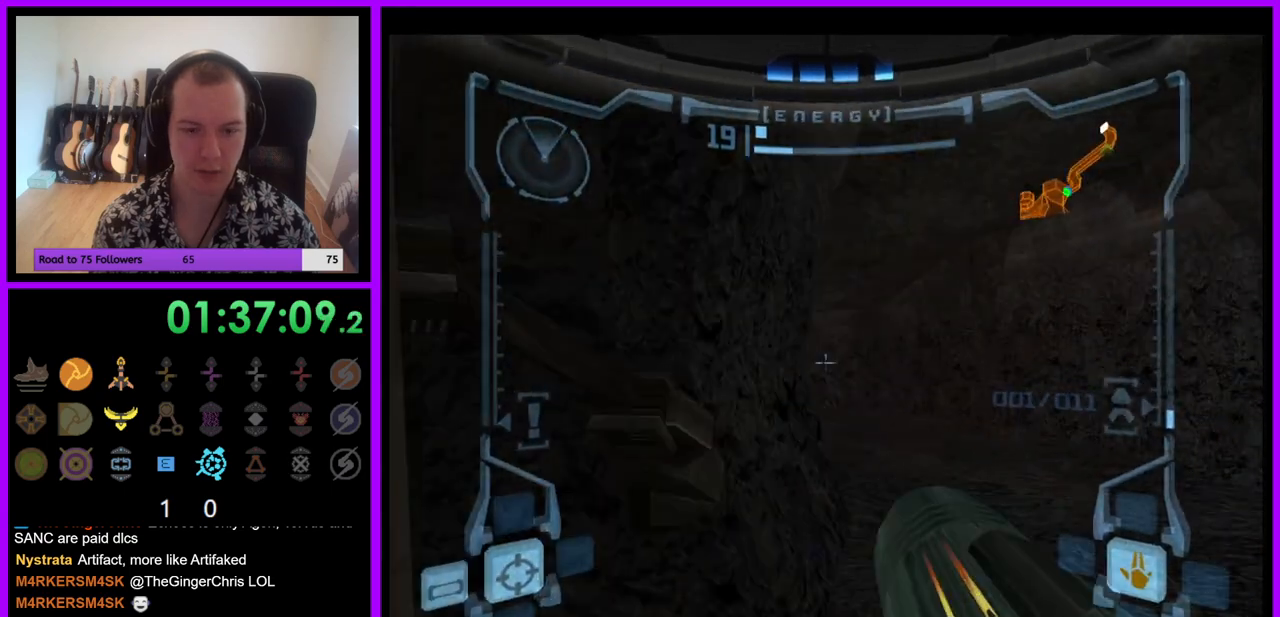
{"buttons": ["L1"], "left_stick": "center", "right_stick": "center", "events": [[500, "left_stick", "center"]]}
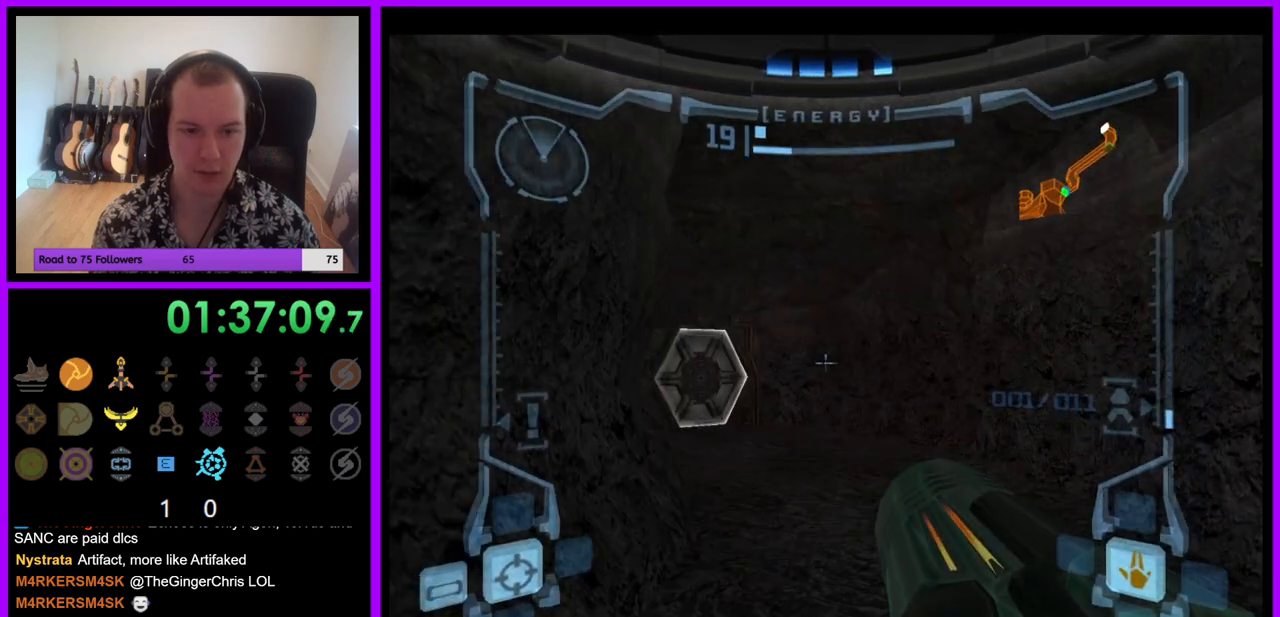
{"buttons": [], "left_stick": "down-left", "right_stick": "center", "events": [[50, "left_stick", "down-left"], [150, "B", "down"], [267, "B", "up"], [417, "L1", "up"]]}
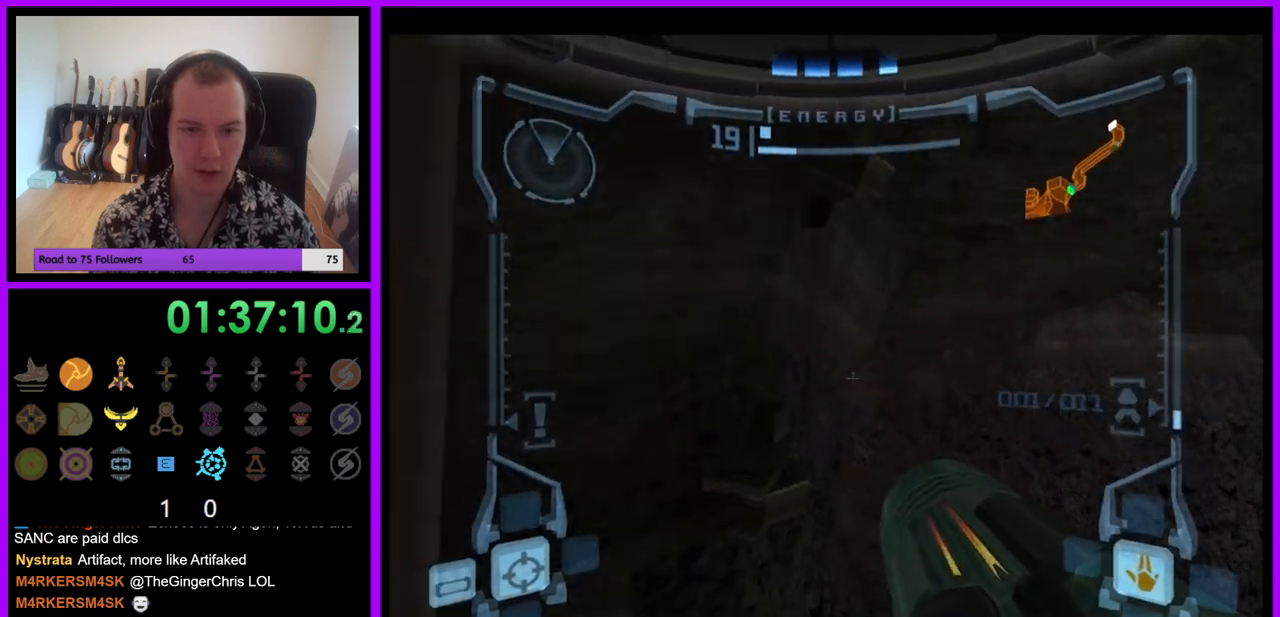
{"buttons": [], "left_stick": "left", "right_stick": "center", "events": [[33, "left_stick", "left"]]}
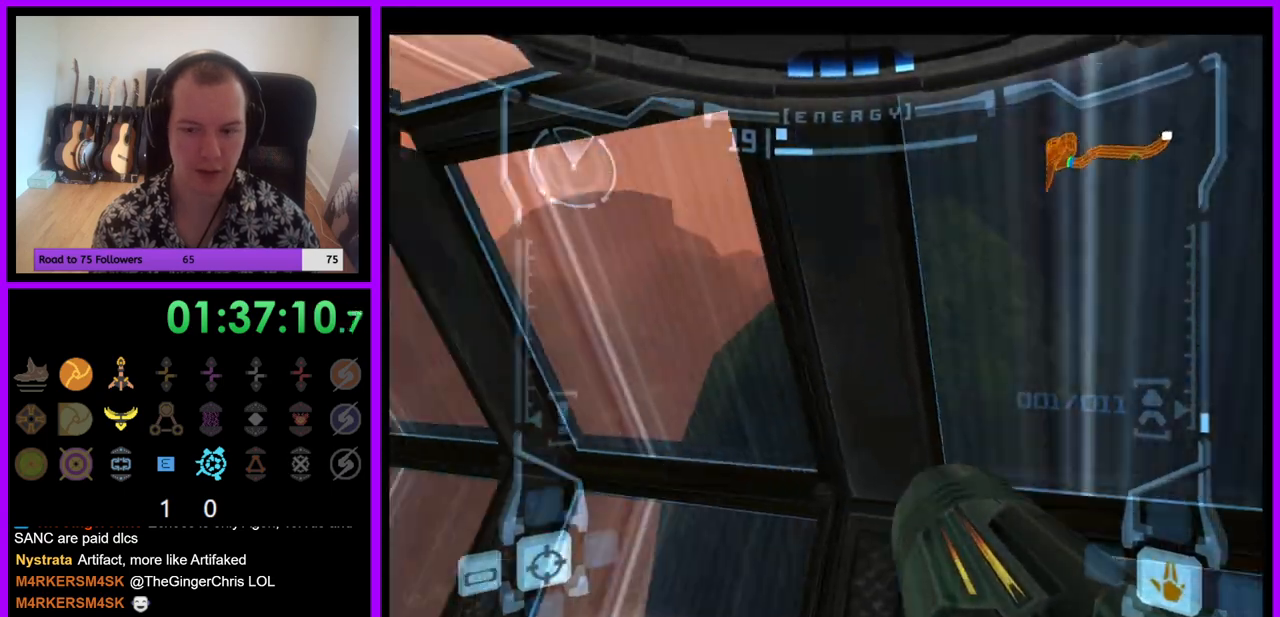
{"buttons": [], "left_stick": "up-left", "right_stick": "center", "events": [[250, "left_stick", "up-left"]]}
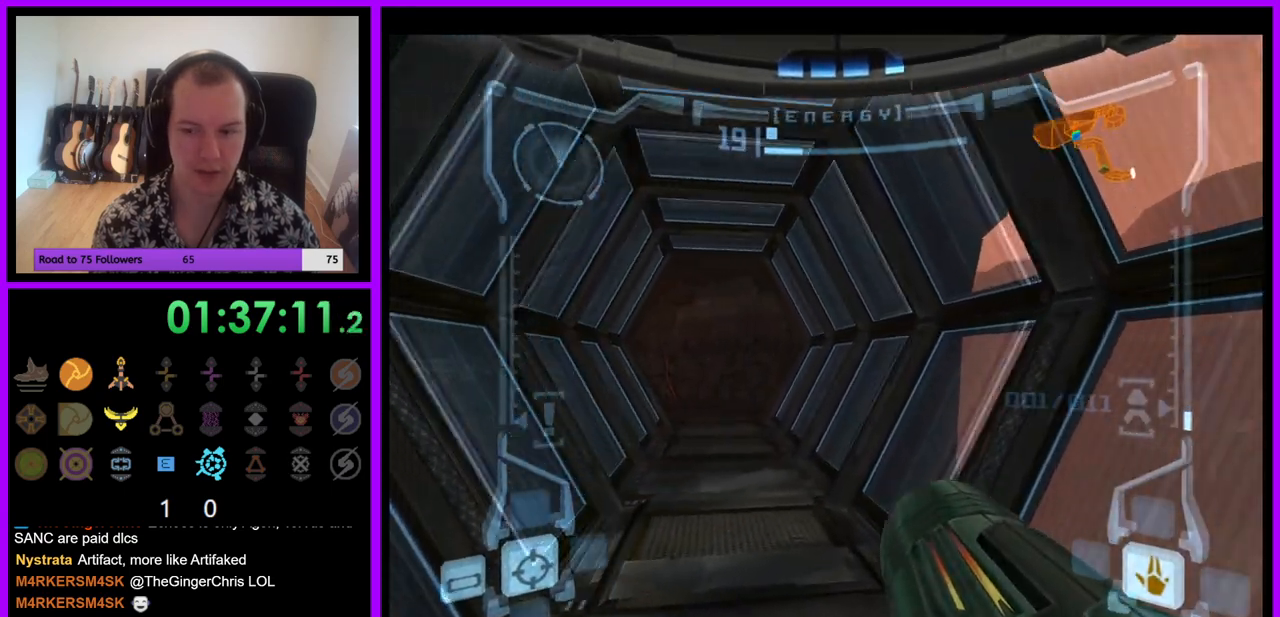
{"buttons": ["L1"], "left_stick": "up", "right_stick": "center", "events": [[233, "left_stick", "up"], [317, "L1", "down"]]}
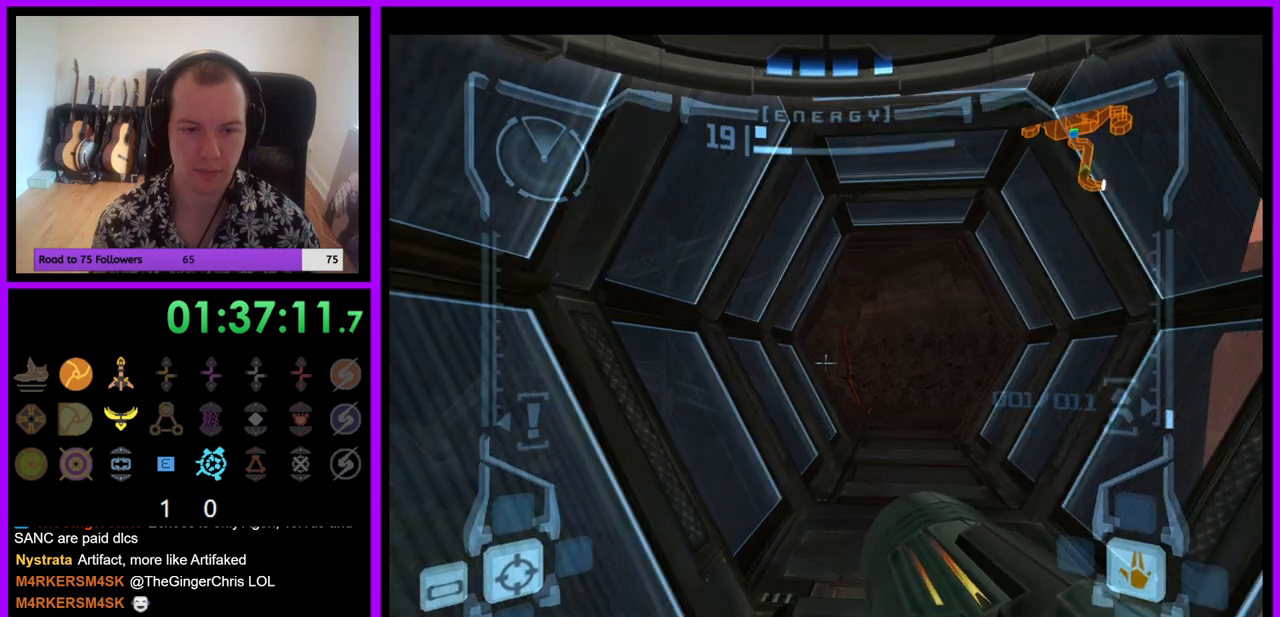
{"buttons": [], "left_stick": "up-left", "right_stick": "center", "events": [[67, "B", "down"], [150, "B", "up"], [283, "L1", "up"], [467, "left_stick", "up-left"]]}
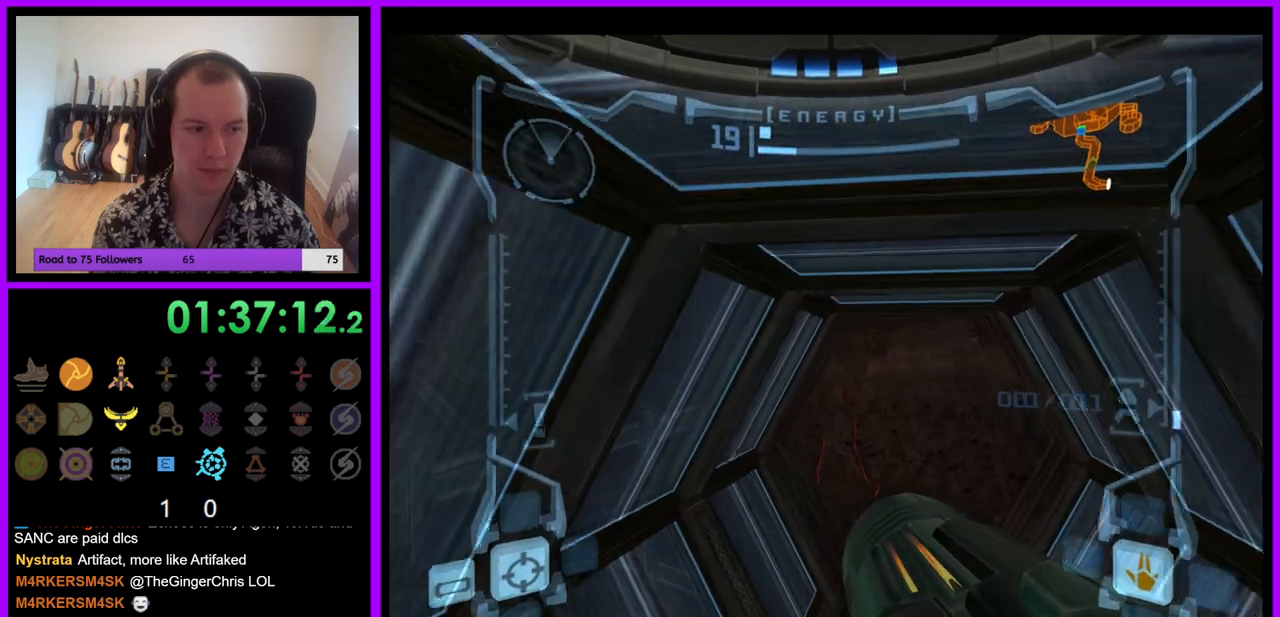
{"buttons": [], "left_stick": "up", "right_stick": "center", "events": [[133, "left_stick", "up"]]}
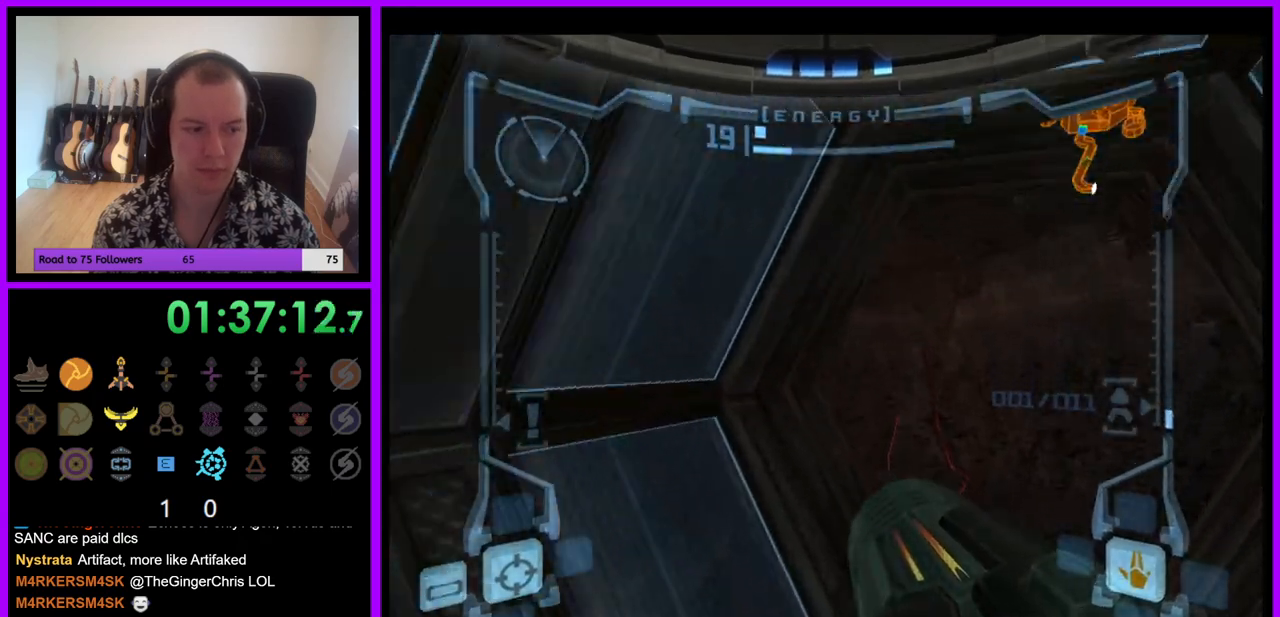
{"buttons": [], "left_stick": "up-left", "right_stick": "center", "events": [[83, "L1", "down"], [100, "left_stick", "up-right"], [167, "B", "down"], [267, "B", "up"], [367, "L1", "up"], [383, "left_stick", "up"], [500, "left_stick", "up-left"]]}
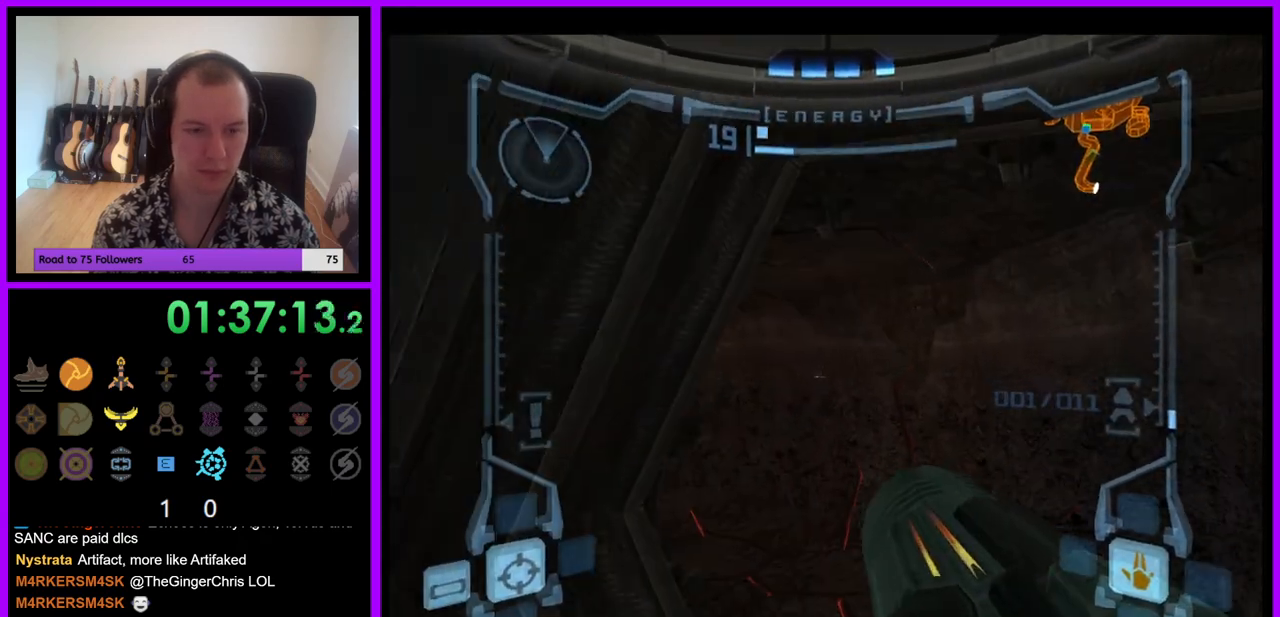
{"buttons": [], "left_stick": "up-left", "right_stick": "center", "events": []}
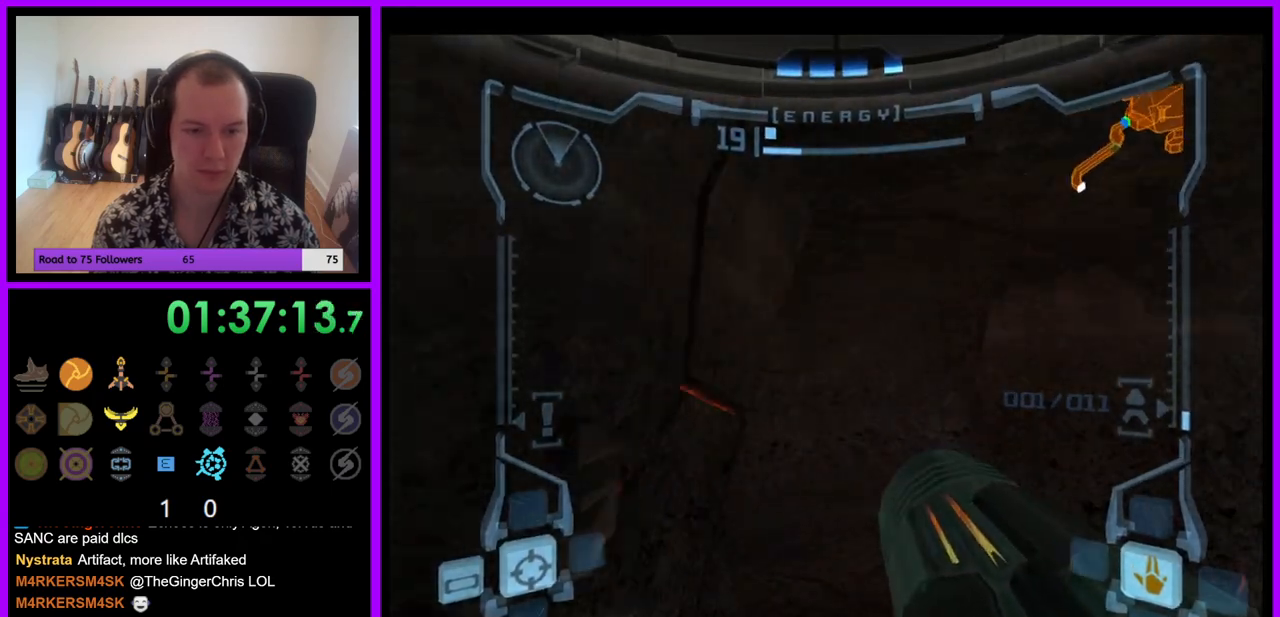
{"buttons": ["B", "L1"], "left_stick": "up", "right_stick": "center", "events": [[33, "left_stick", "up"], [117, "L1", "down"], [467, "B", "down"]]}
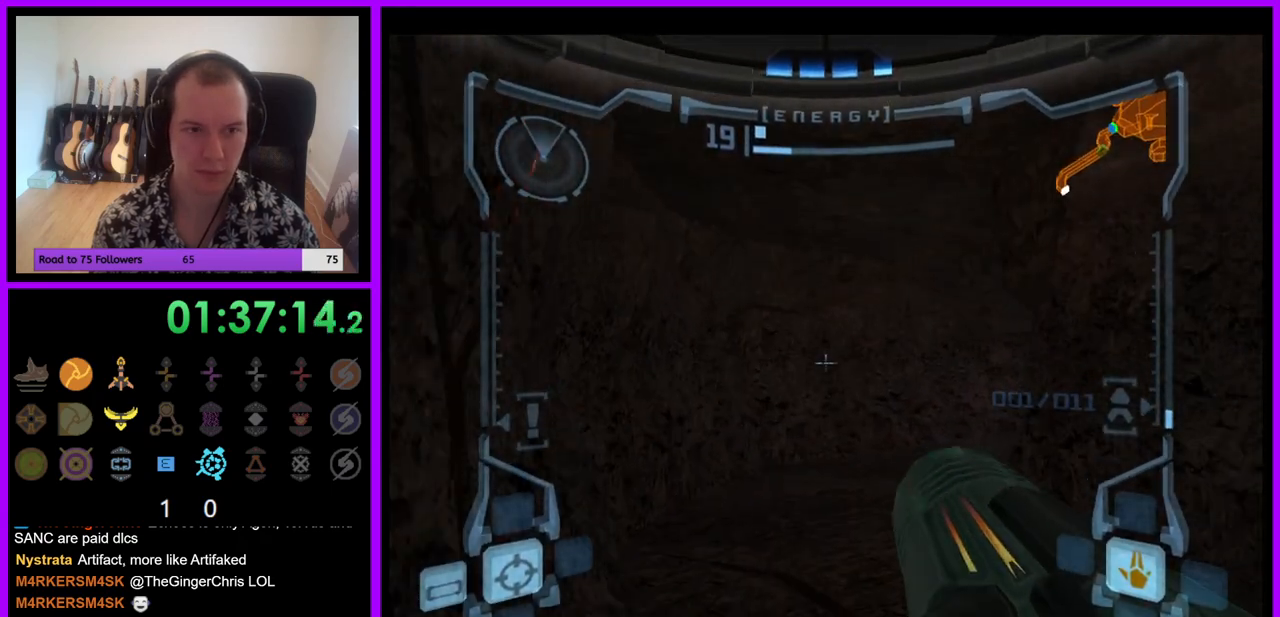
{"buttons": [], "left_stick": "up-right", "right_stick": "center", "events": [[33, "B", "up"], [167, "L1", "up"], [317, "left_stick", "up-right"]]}
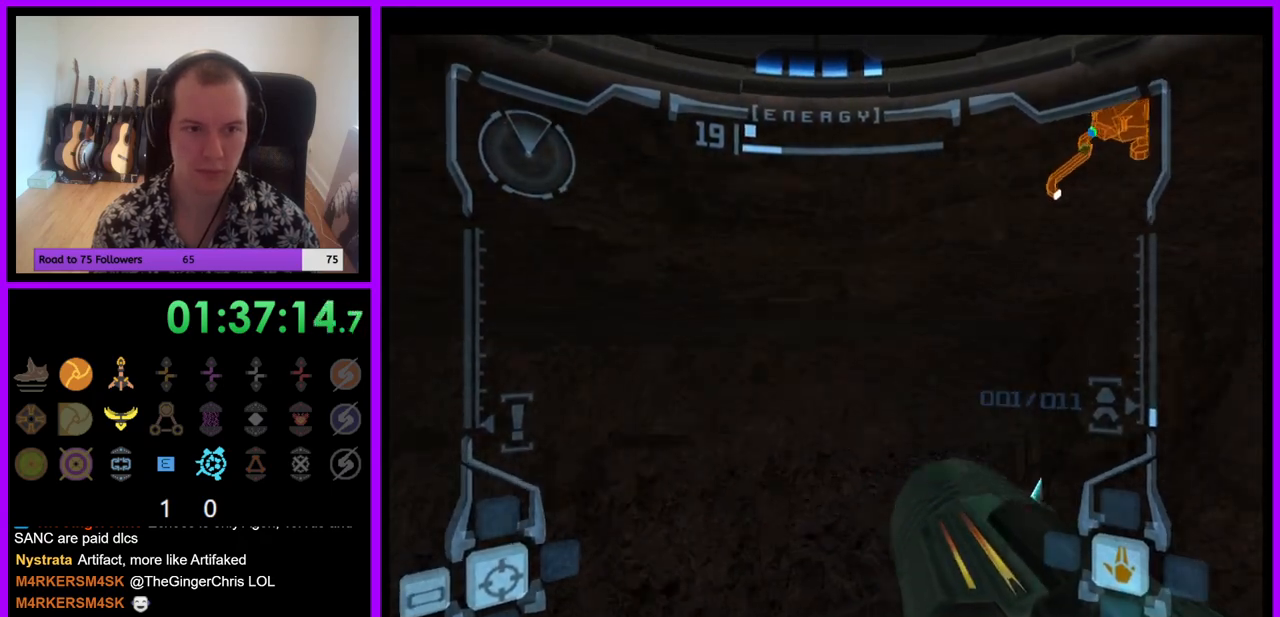
{"buttons": [], "left_stick": "up-right", "right_stick": "center", "events": []}
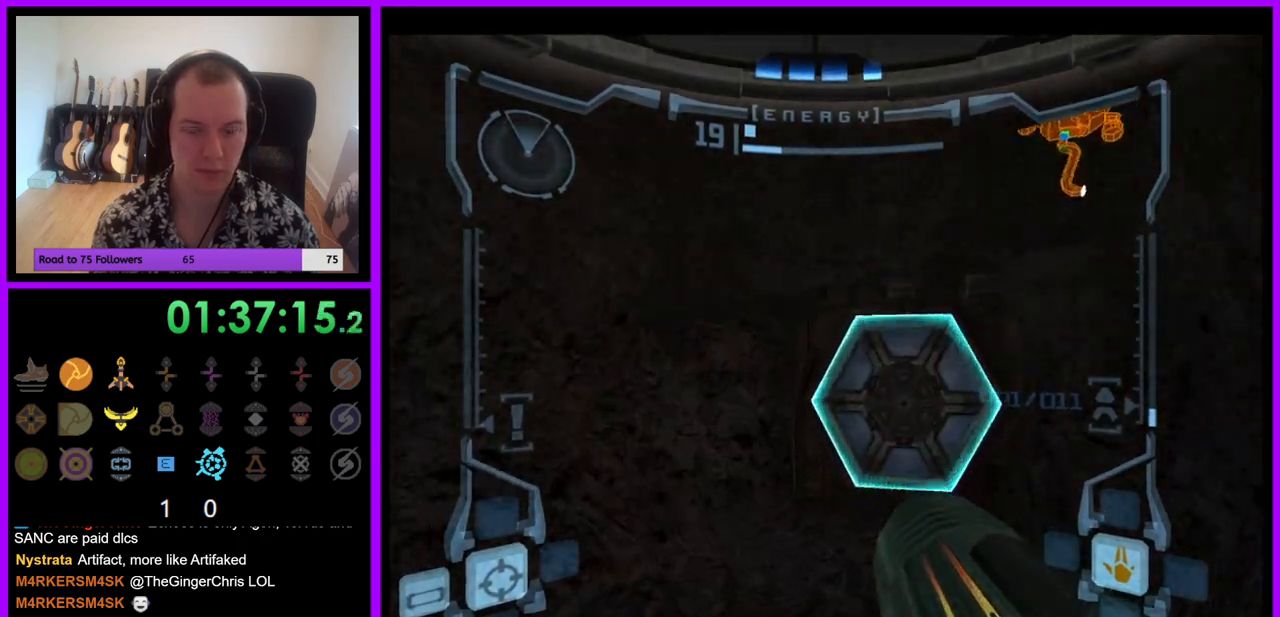
{"buttons": [], "left_stick": "up", "right_stick": "center", "events": [[50, "A", "down"], [100, "A", "up"], [233, "left_stick", "up"]]}
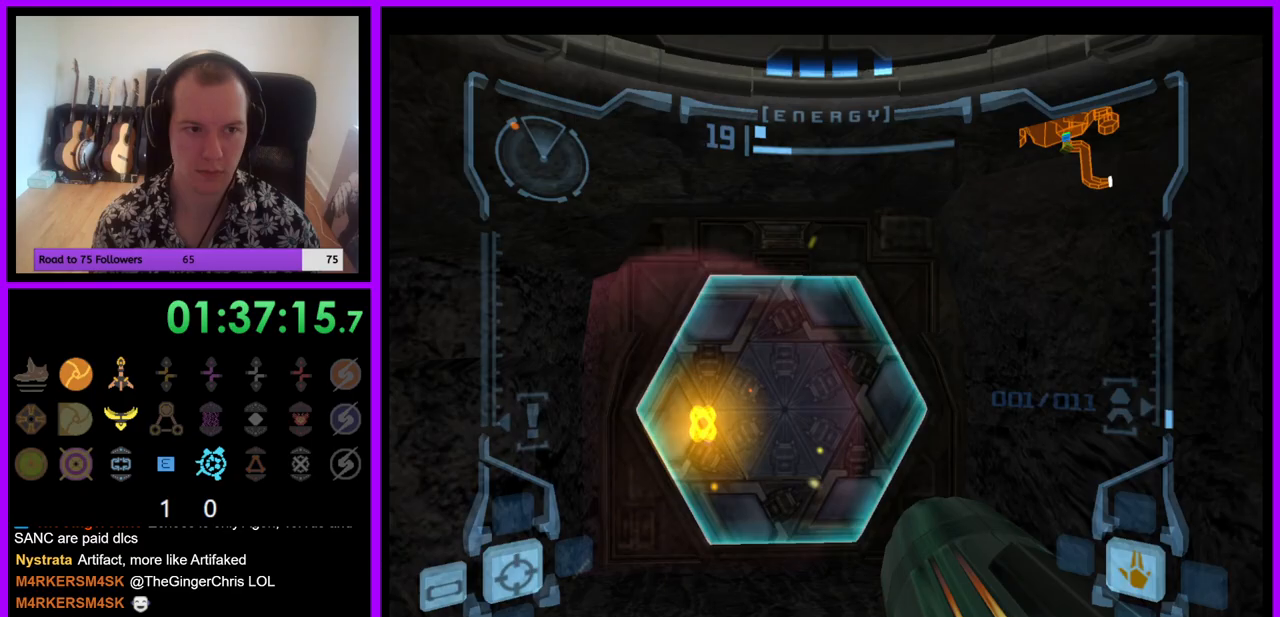
{"buttons": [], "left_stick": "up", "right_stick": "center", "events": []}
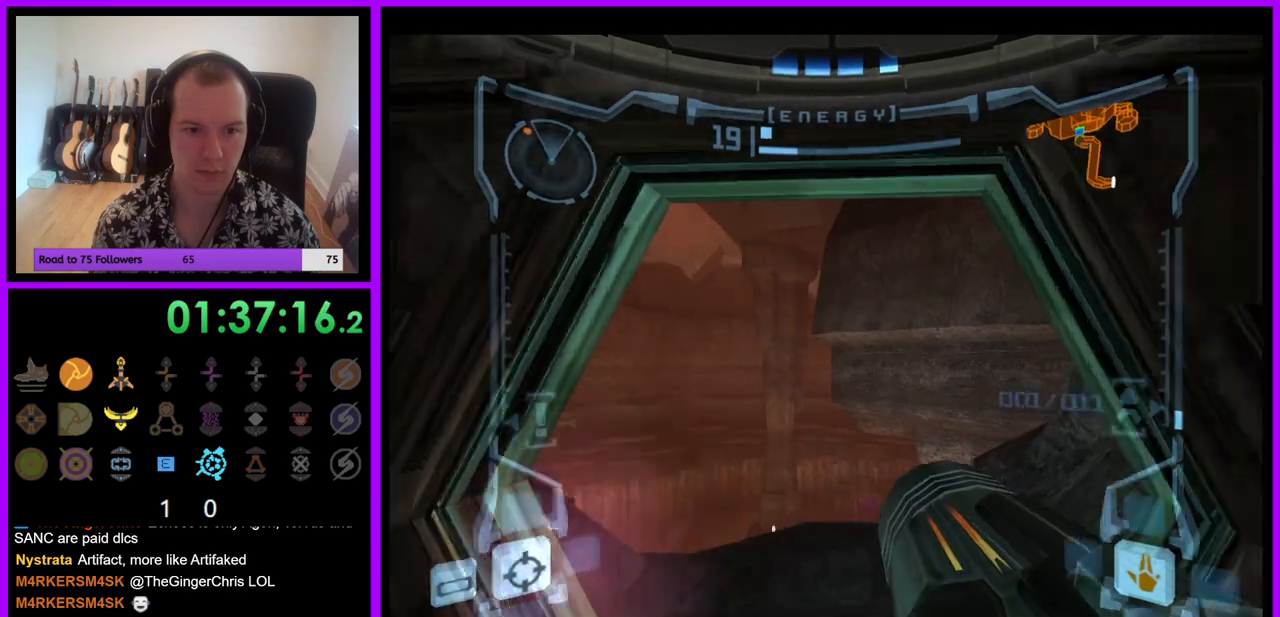
{"buttons": [], "left_stick": "up", "right_stick": "center", "events": [[17, "Z", "down"], [67, "Z", "up"]]}
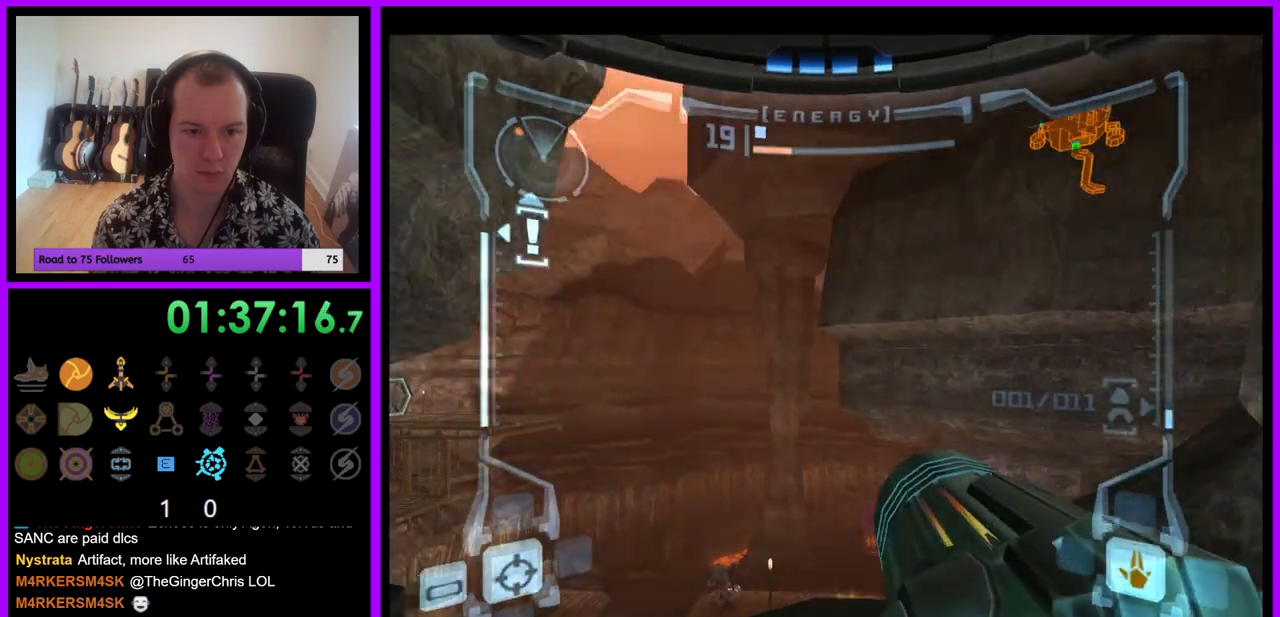
{"buttons": ["Z"], "left_stick": "up-left", "right_stick": "center", "events": [[167, "Z", "down"], [250, "Z", "up"], [350, "left_stick", "up-left"], [450, "Z", "down"]]}